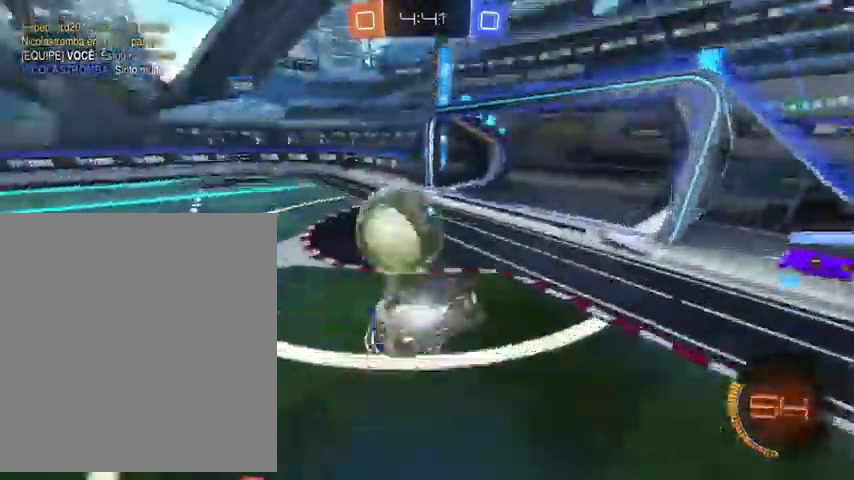
Gameplay with a controller (Xbox layout); each line is a JSON object with the inputs held at the frame after it. "events" lists button and stick changes between this image and that frame as [ms after this image, input, new state], when the widget could be followed in between.
{"buttons": ["L1"], "left_stick": "down-right", "right_stick": "center"}
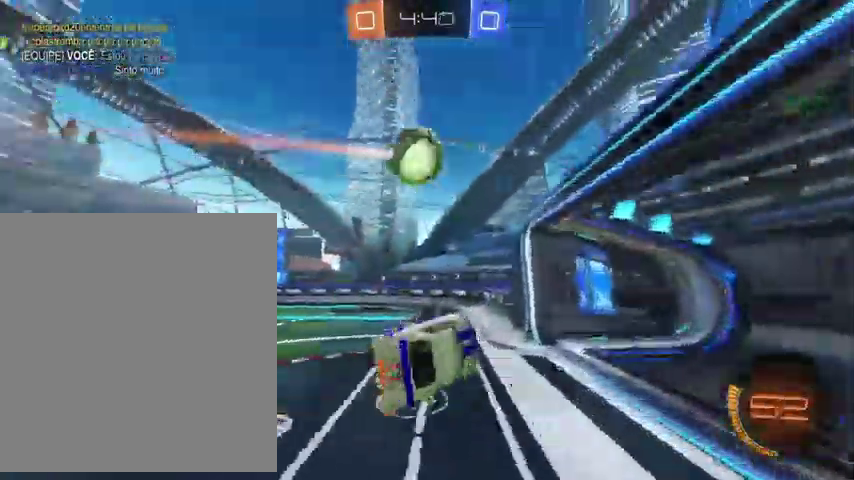
{"buttons": [], "left_stick": "center", "right_stick": "center"}
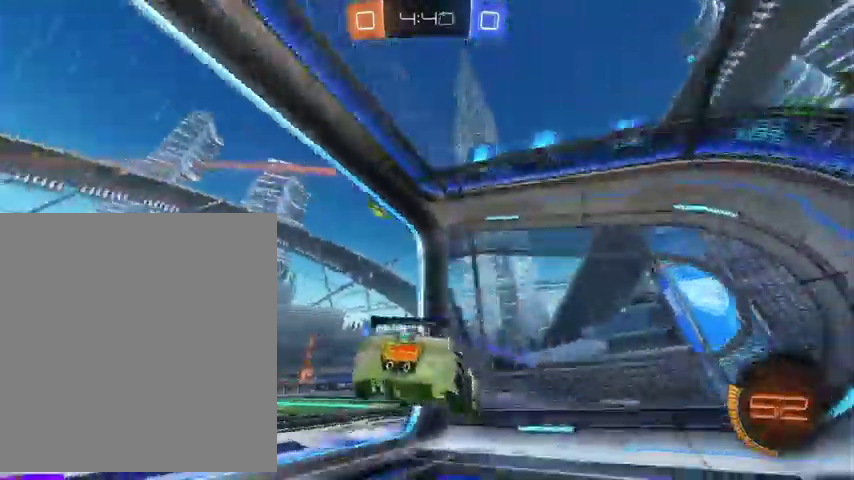
{"buttons": ["B"], "left_stick": "up-left", "right_stick": "center", "events": [[33, "left_stick", "up-left"], [233, "B", "down"]]}
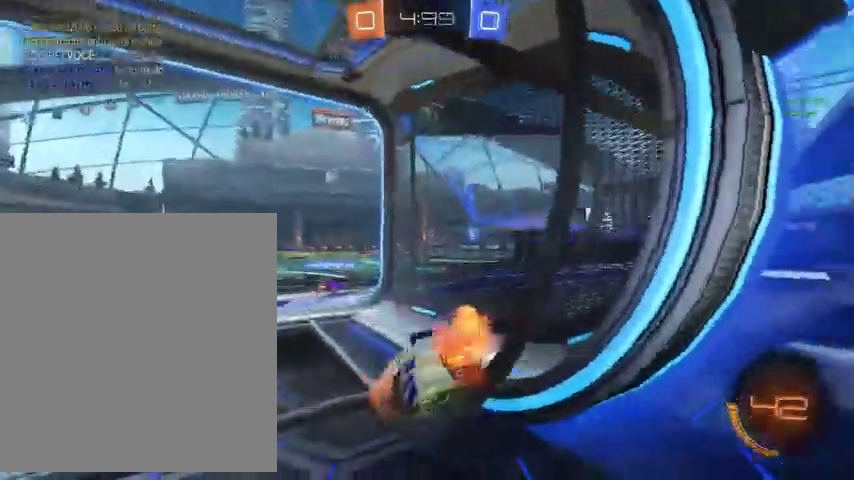
{"buttons": ["B"], "left_stick": "up", "right_stick": "center", "events": [[100, "left_stick", "up"]]}
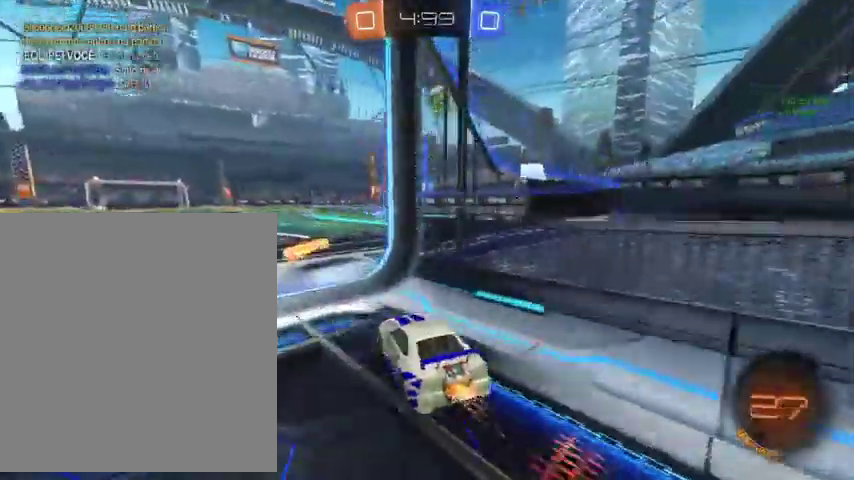
{"buttons": ["B", "L1"], "left_stick": "down-left", "right_stick": "center", "events": [[33, "A", "down"], [33, "L1", "down"], [100, "A", "up"], [200, "A", "down"], [233, "left_stick", "down"], [333, "A", "up"], [500, "left_stick", "down-left"]]}
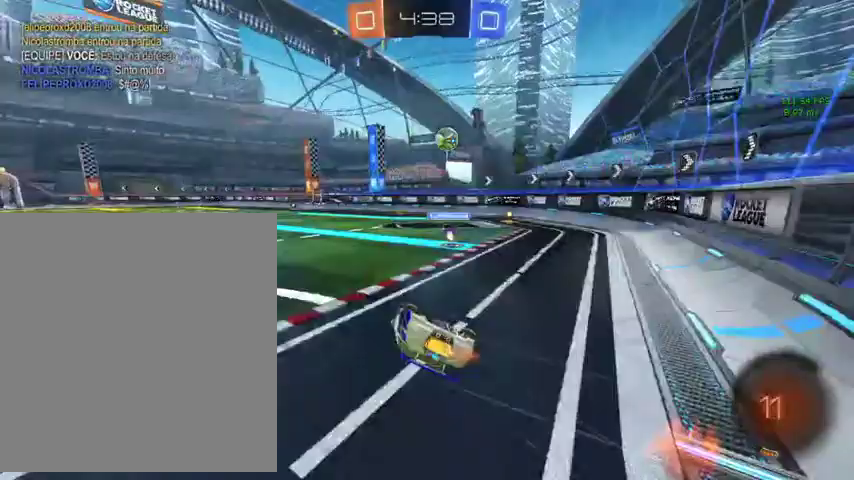
{"buttons": [], "left_stick": "left", "right_stick": "center", "events": [[67, "left_stick", "left"], [233, "B", "up"], [267, "left_stick", "down-left"], [367, "Y", "down"], [400, "L1", "up"], [433, "left_stick", "left"], [500, "Y", "up"]]}
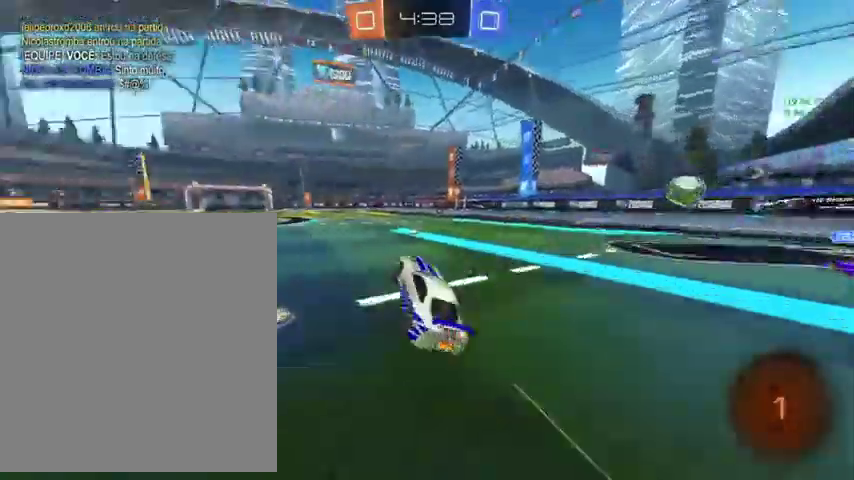
{"buttons": ["A"], "left_stick": "up-right", "right_stick": "center", "events": [[33, "left_stick", "center"], [133, "R1", "down"], [233, "left_stick", "up-right"], [300, "R1", "up"], [500, "A", "down"]]}
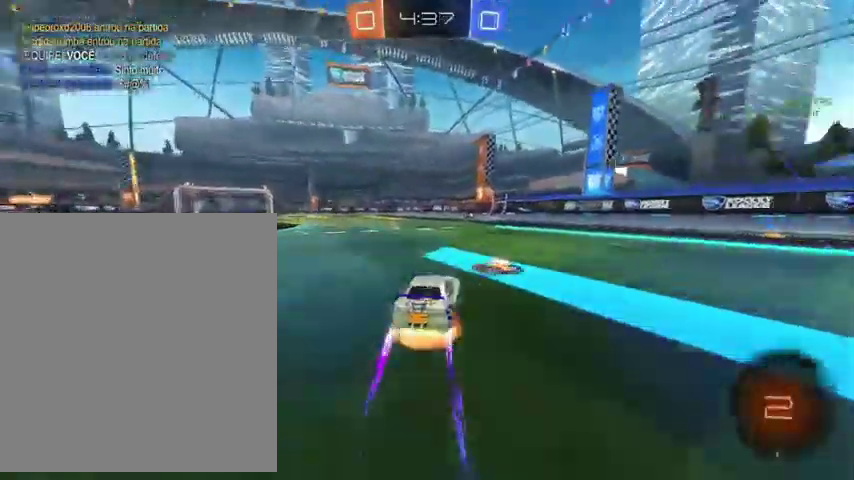
{"buttons": ["L1"], "left_stick": "up-right", "right_stick": "center", "events": [[33, "L1", "down"], [67, "A", "up"], [67, "left_stick", "up"], [133, "A", "down"], [200, "left_stick", "down-left"], [267, "A", "up"], [267, "left_stick", "down"], [367, "left_stick", "down-right"], [467, "left_stick", "up-right"]]}
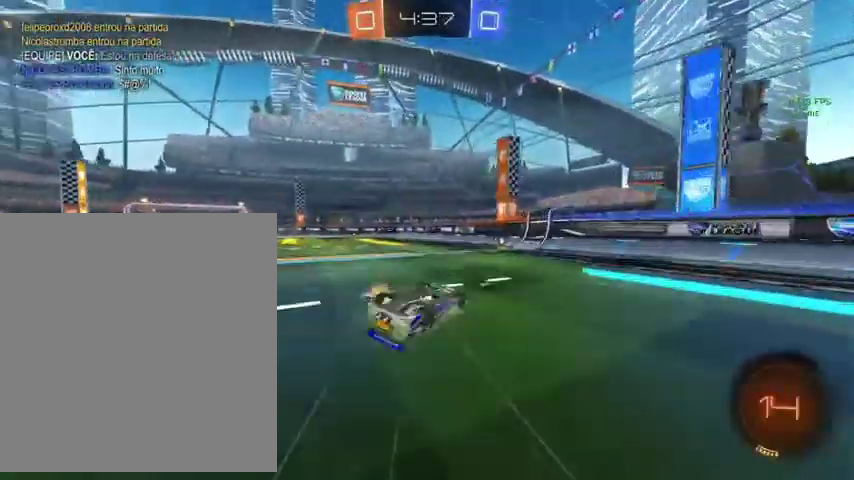
{"buttons": [], "left_stick": "center", "right_stick": "center", "events": [[67, "left_stick", "up"], [200, "left_stick", "left"], [267, "left_stick", "down-left"], [333, "L1", "up"], [367, "left_stick", "center"]]}